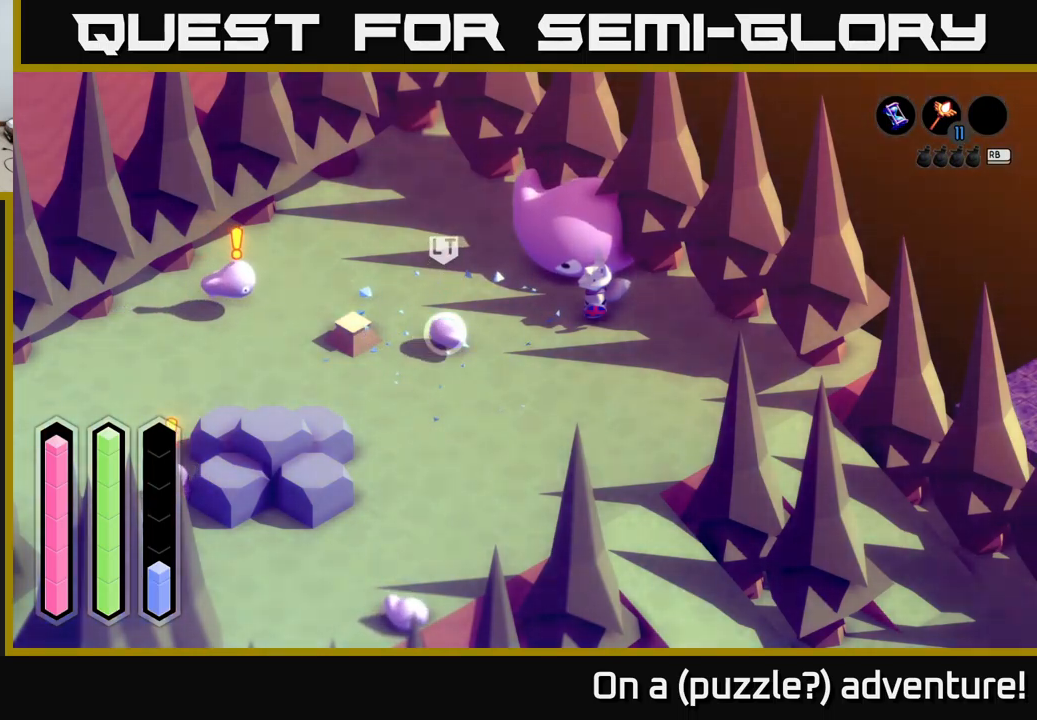
Gameplay with a controller (Xbox layout); each line is a JSON object with the inputs held at the frame after it. "events" lists button and stick changes between this image and that frame as [ms after this image, input, new state], when the widget could be followed in between.
{"buttons": [], "left_stick": "center", "right_stick": "center", "events": [[50, "SELECT", "up"]]}
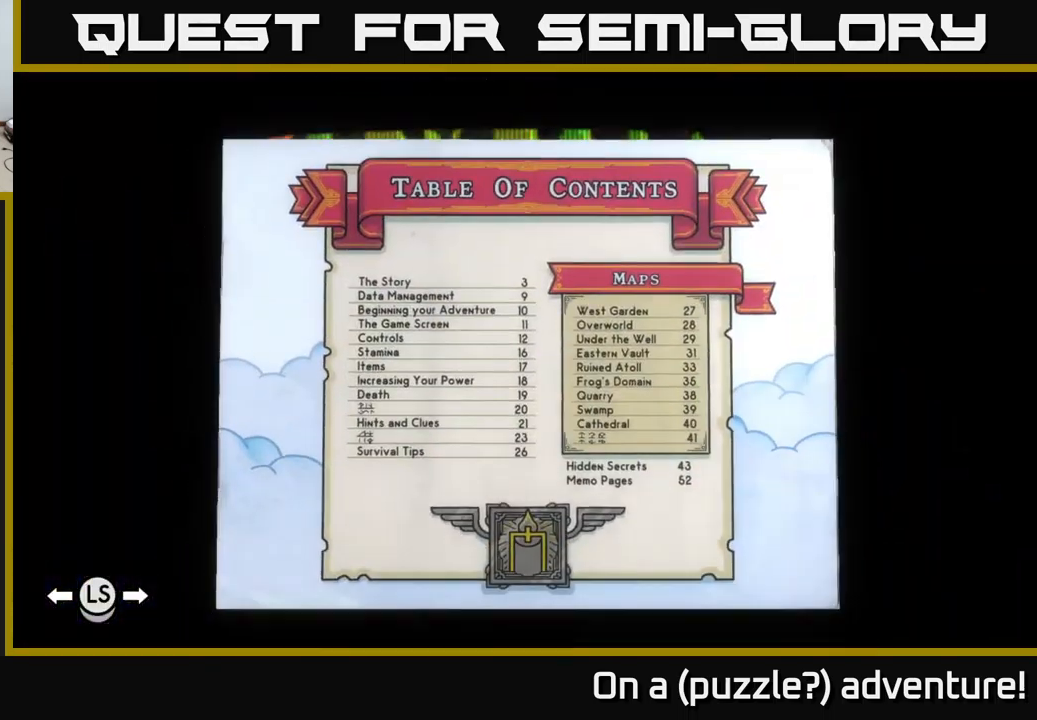
{"buttons": ["L1"], "left_stick": "center", "right_stick": "center", "events": [[483, "L1", "down"]]}
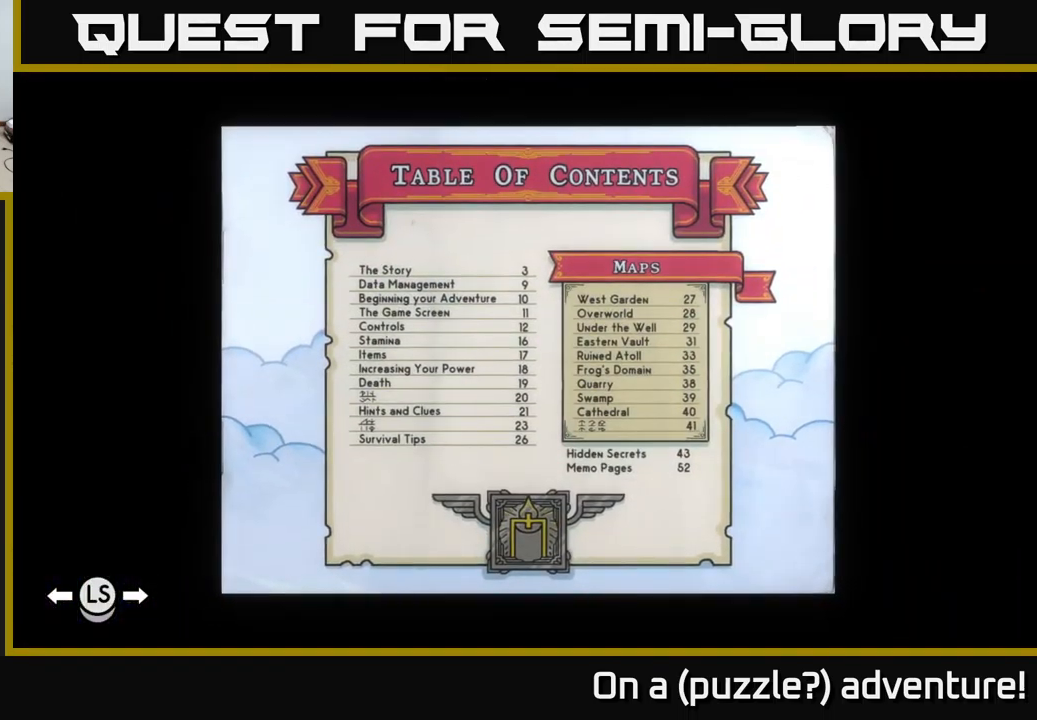
{"buttons": [], "left_stick": "center", "right_stick": "center", "events": [[116, "L1", "up"], [216, "SELECT", "down"], [333, "SELECT", "up"]]}
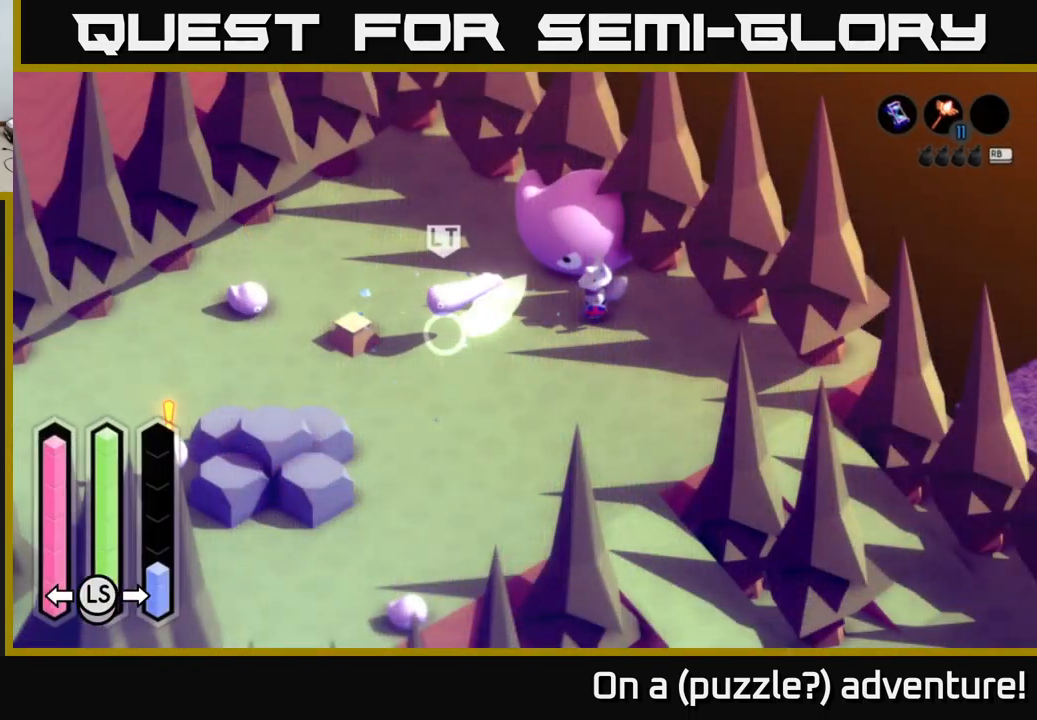
{"buttons": [], "left_stick": "center", "right_stick": "center", "events": [[316, "SELECT", "down"], [466, "SELECT", "up"]]}
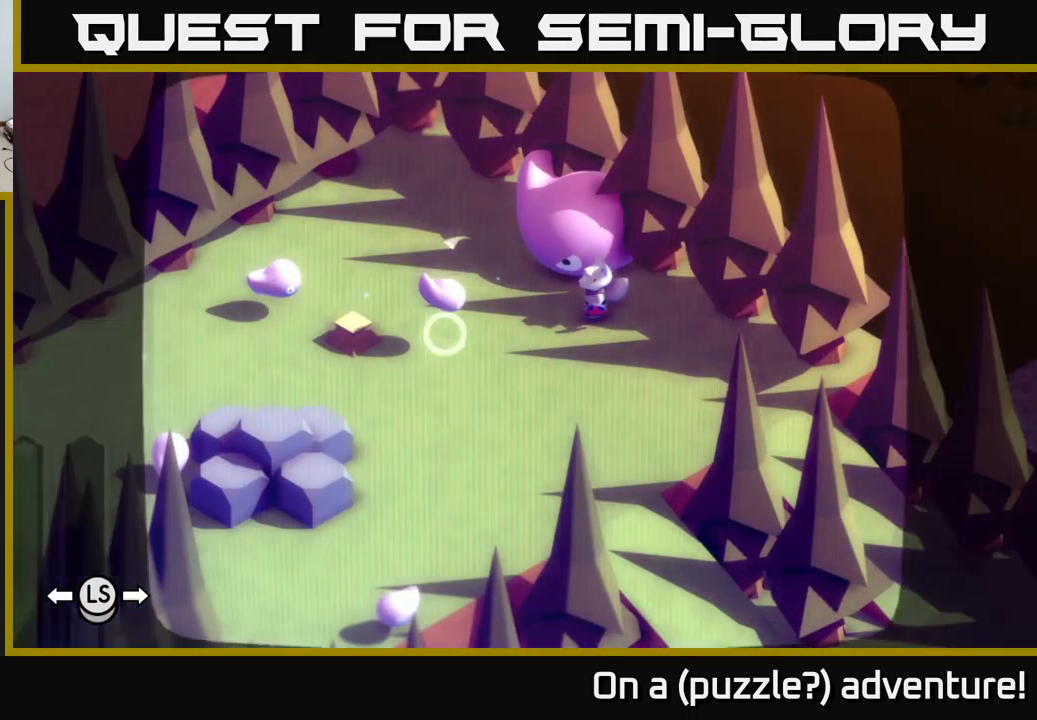
{"buttons": [], "left_stick": "center", "right_stick": "center", "events": []}
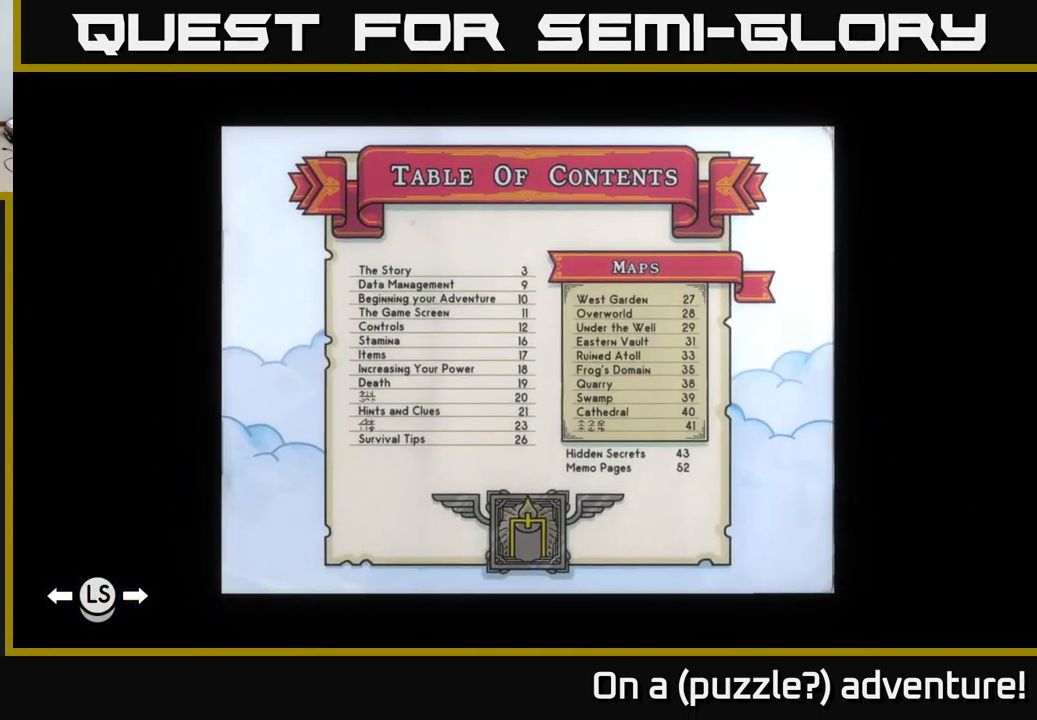
{"buttons": [], "left_stick": "center", "right_stick": "center", "events": []}
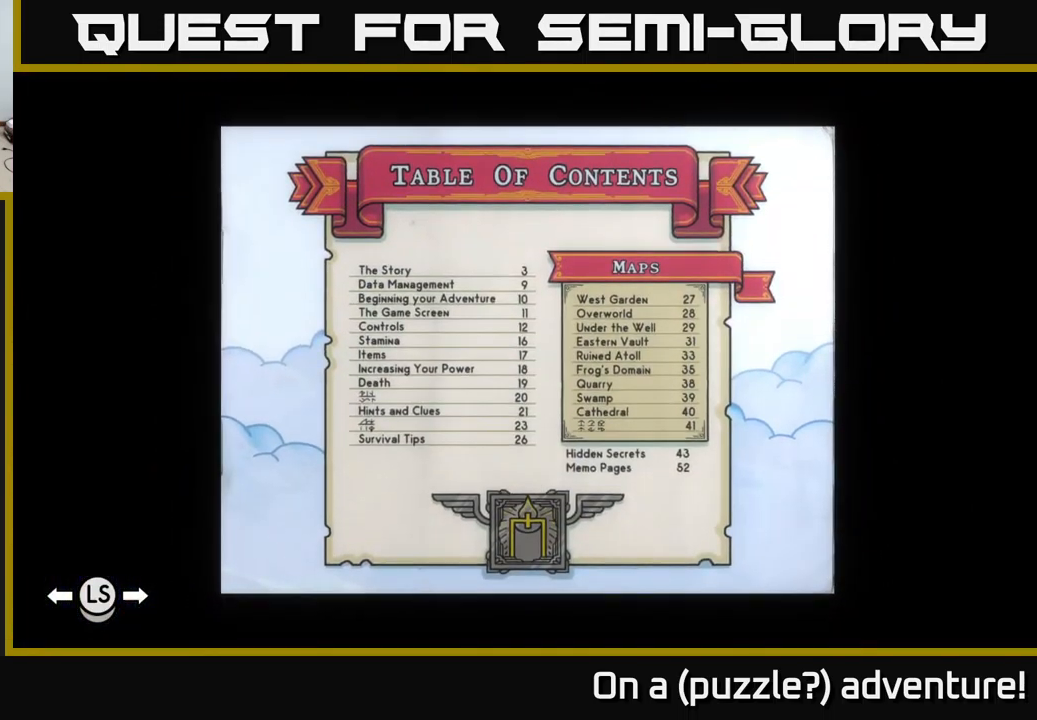
{"buttons": [], "left_stick": "center", "right_stick": "center", "events": [[183, "SELECT", "down"], [283, "SELECT", "up"]]}
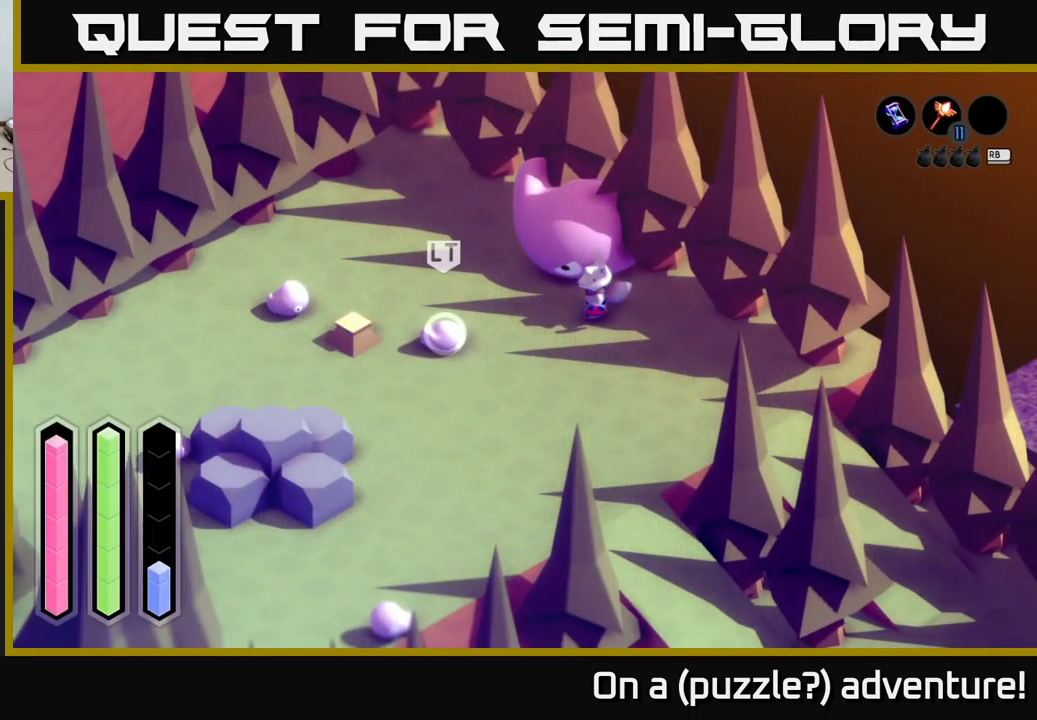
{"buttons": [], "left_stick": "center", "right_stick": "center", "events": [[100, "L1", "down"], [216, "L1", "up"]]}
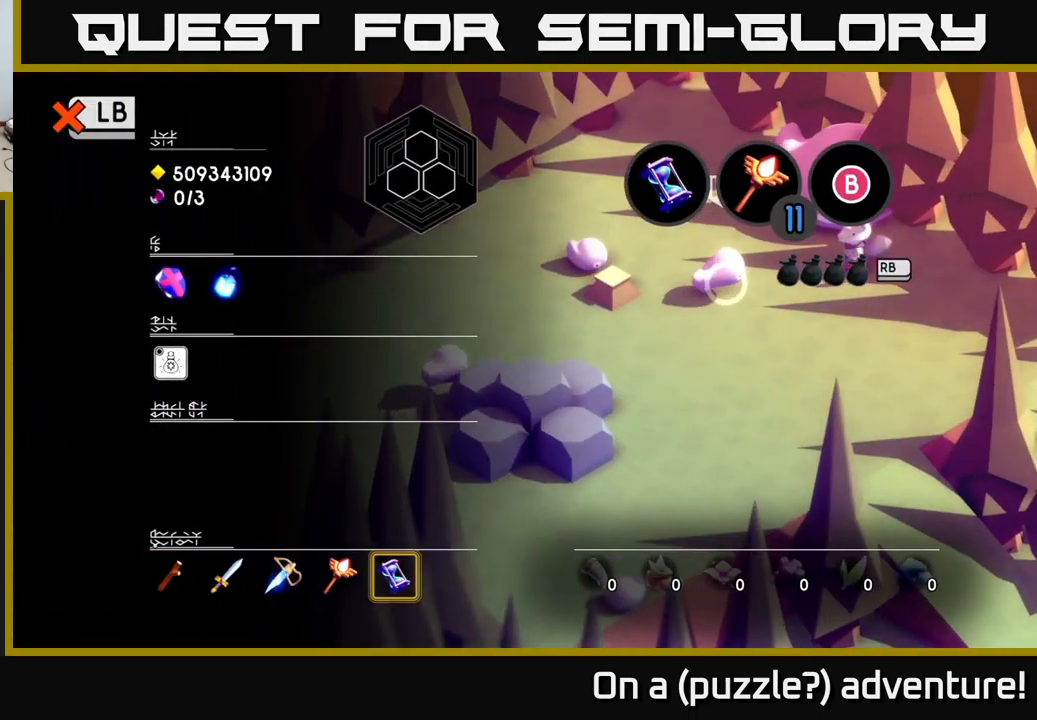
{"buttons": ["DPAD_LEFT"], "left_stick": "center", "right_stick": "center", "events": [[333, "DPAD_LEFT", "down"], [400, "DPAD_LEFT", "up"], [483, "DPAD_LEFT", "down"]]}
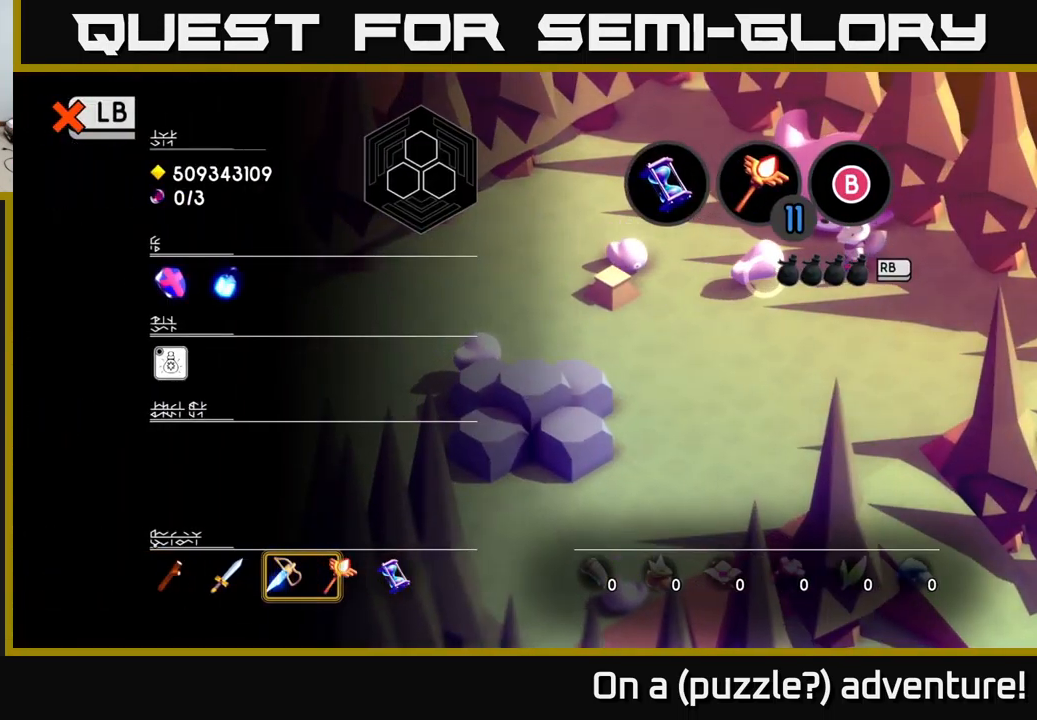
{"buttons": [], "left_stick": "center", "right_stick": "center", "events": [[50, "DPAD_LEFT", "up"], [133, "DPAD_LEFT", "down"], [250, "DPAD_LEFT", "up"], [367, "X", "down"], [500, "X", "up"]]}
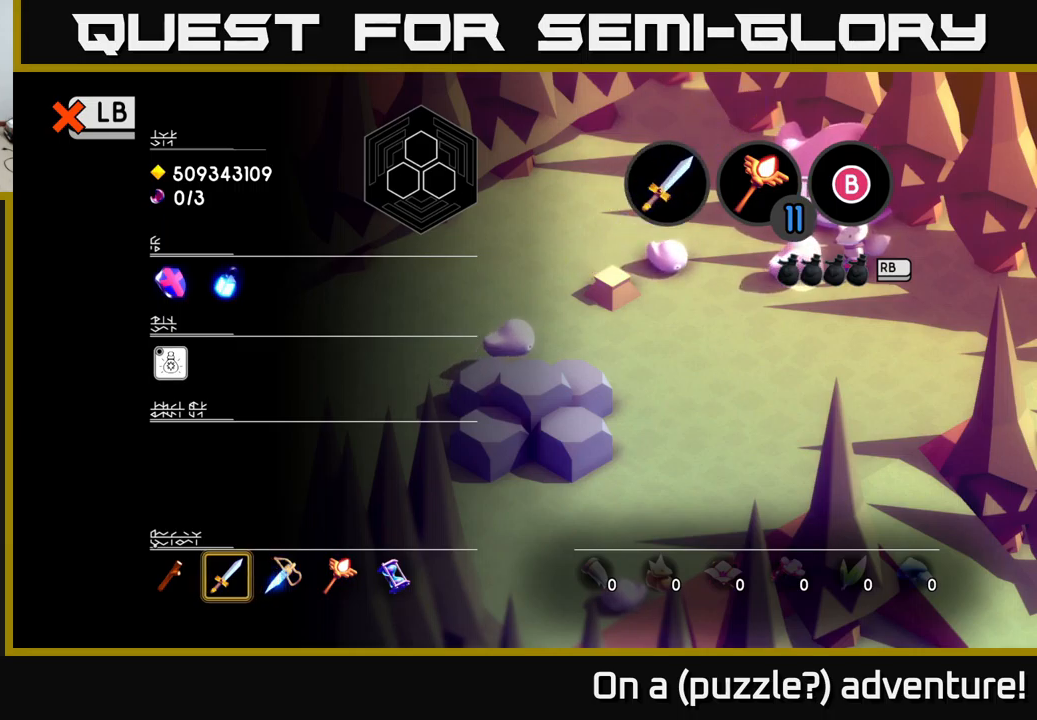
{"buttons": [], "left_stick": "center", "right_stick": "center", "events": []}
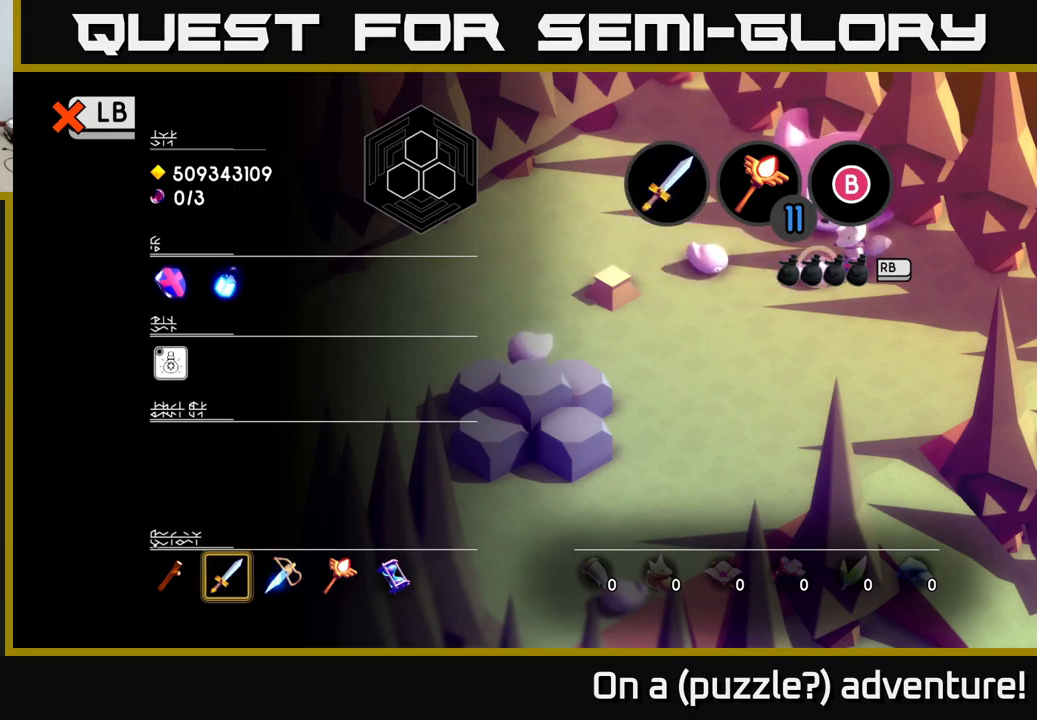
{"buttons": [], "left_stick": "center", "right_stick": "center", "events": []}
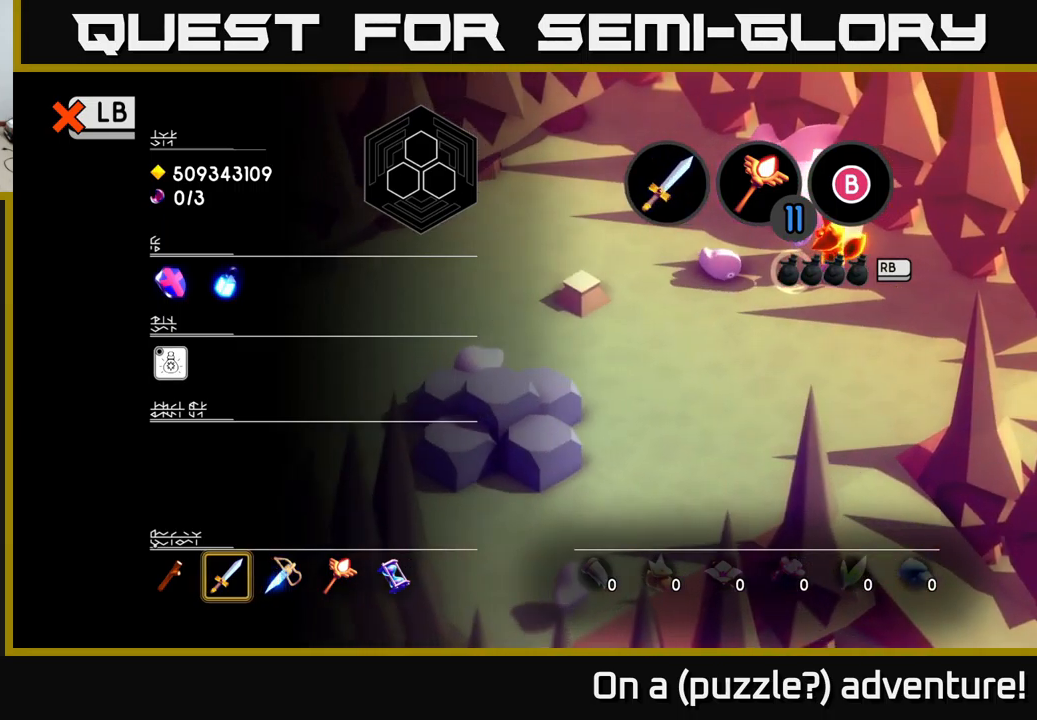
{"buttons": [], "left_stick": "center", "right_stick": "center", "events": []}
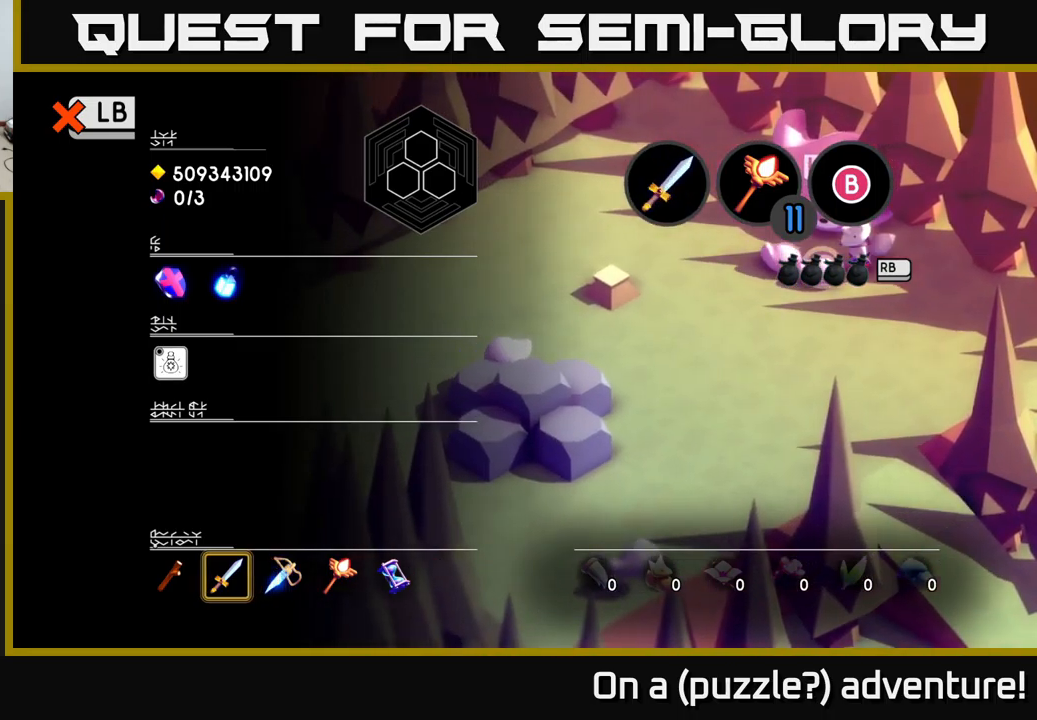
{"buttons": [], "left_stick": "center", "right_stick": "center", "events": []}
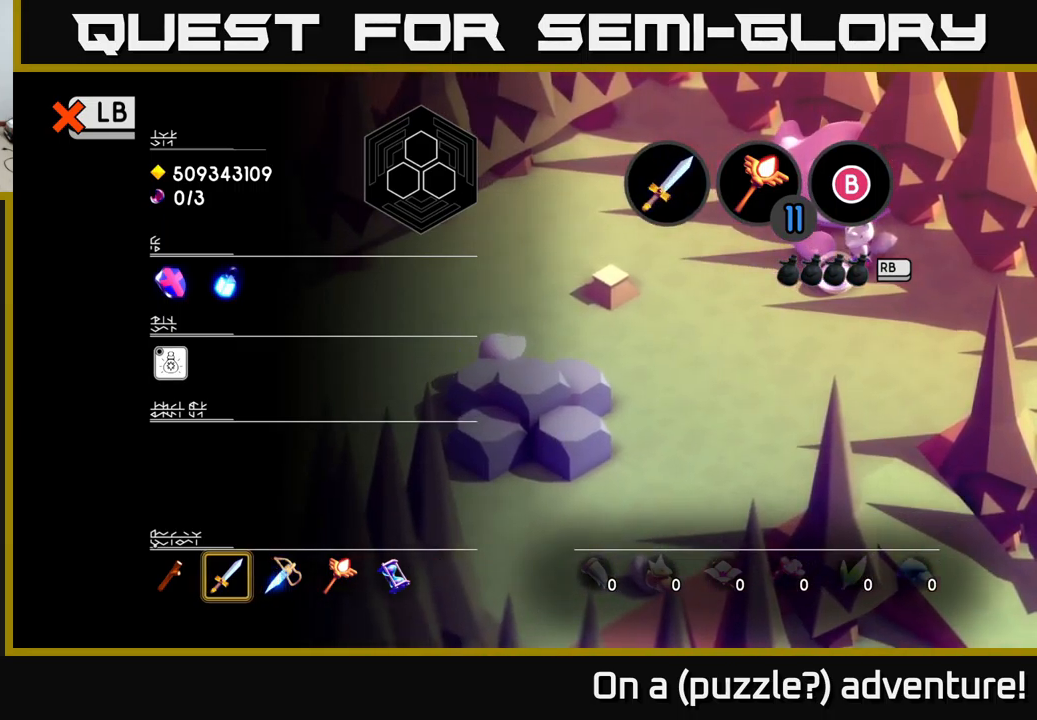
{"buttons": [], "left_stick": "center", "right_stick": "center", "events": []}
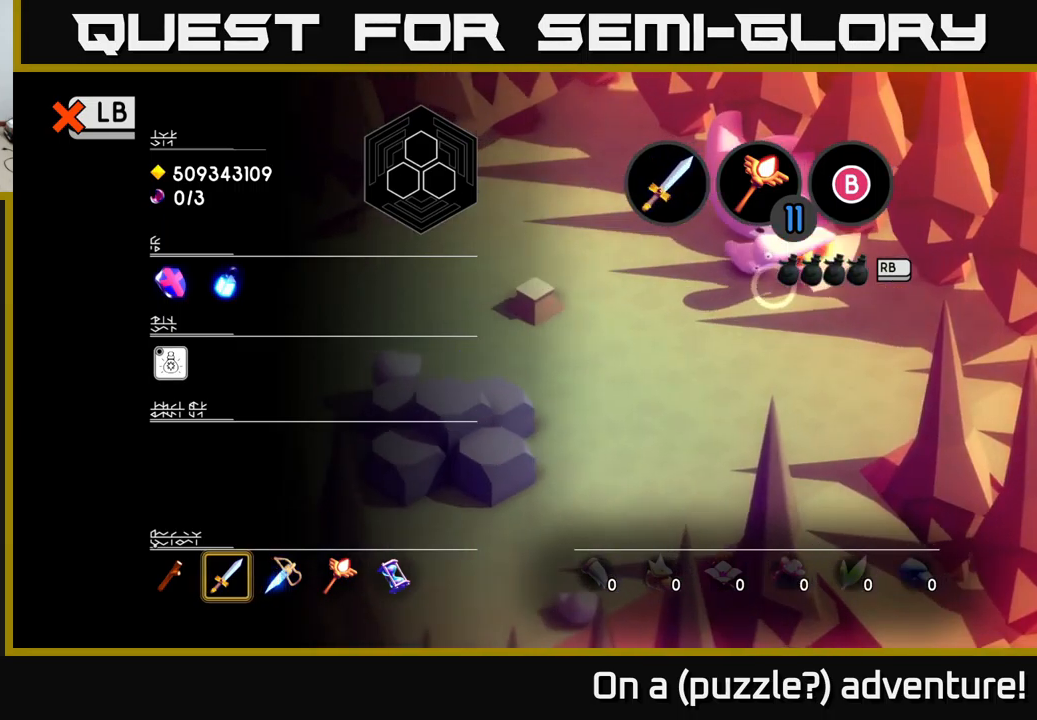
{"buttons": [], "left_stick": "center", "right_stick": "center", "events": []}
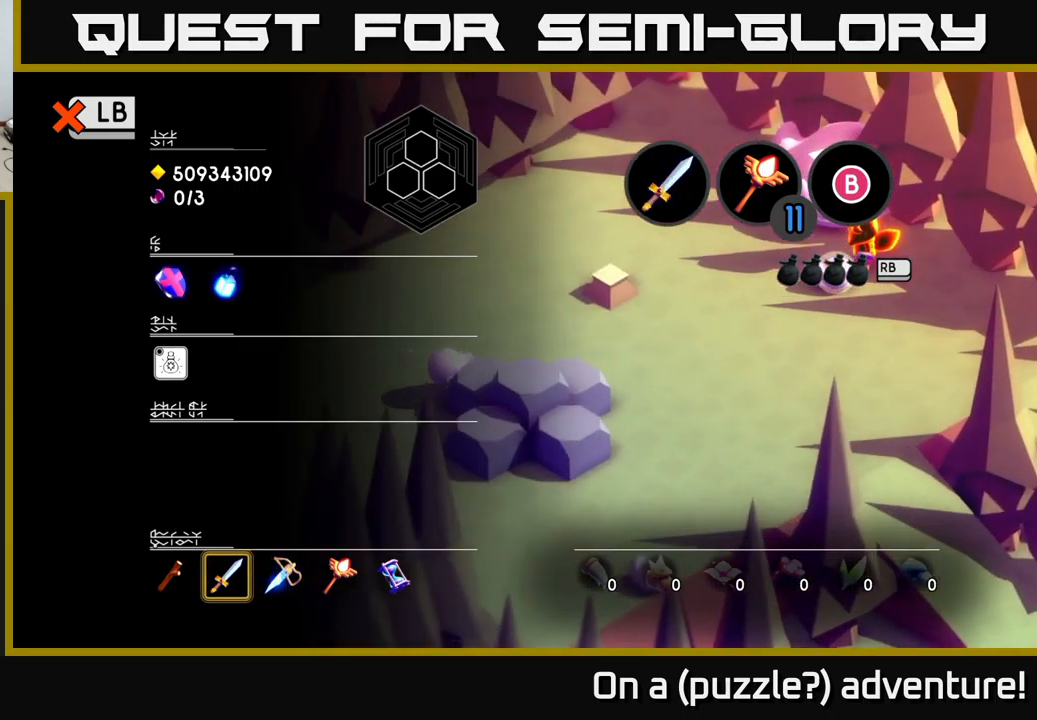
{"buttons": [], "left_stick": "center", "right_stick": "center", "events": []}
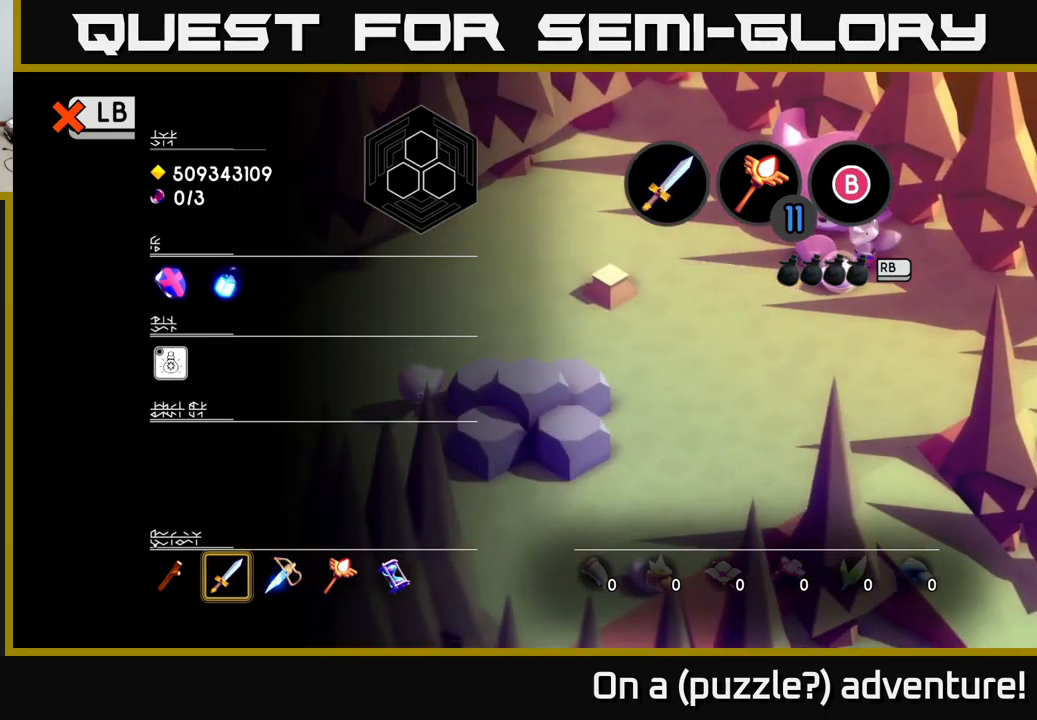
{"buttons": [], "left_stick": "center", "right_stick": "center", "events": []}
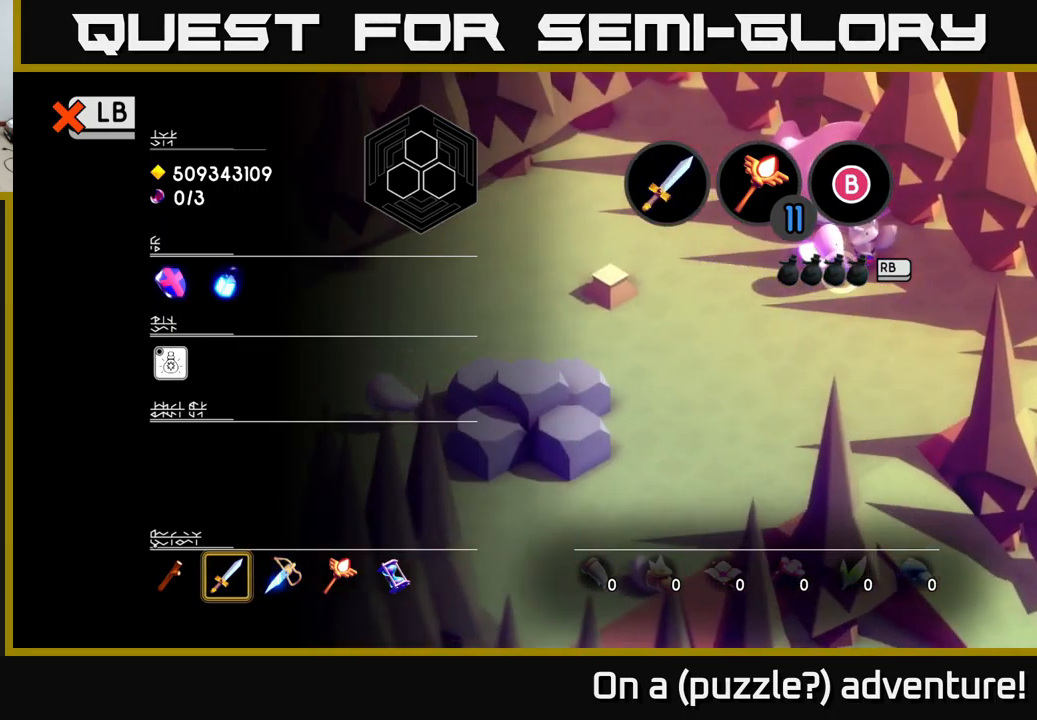
{"buttons": [], "left_stick": "center", "right_stick": "center", "events": []}
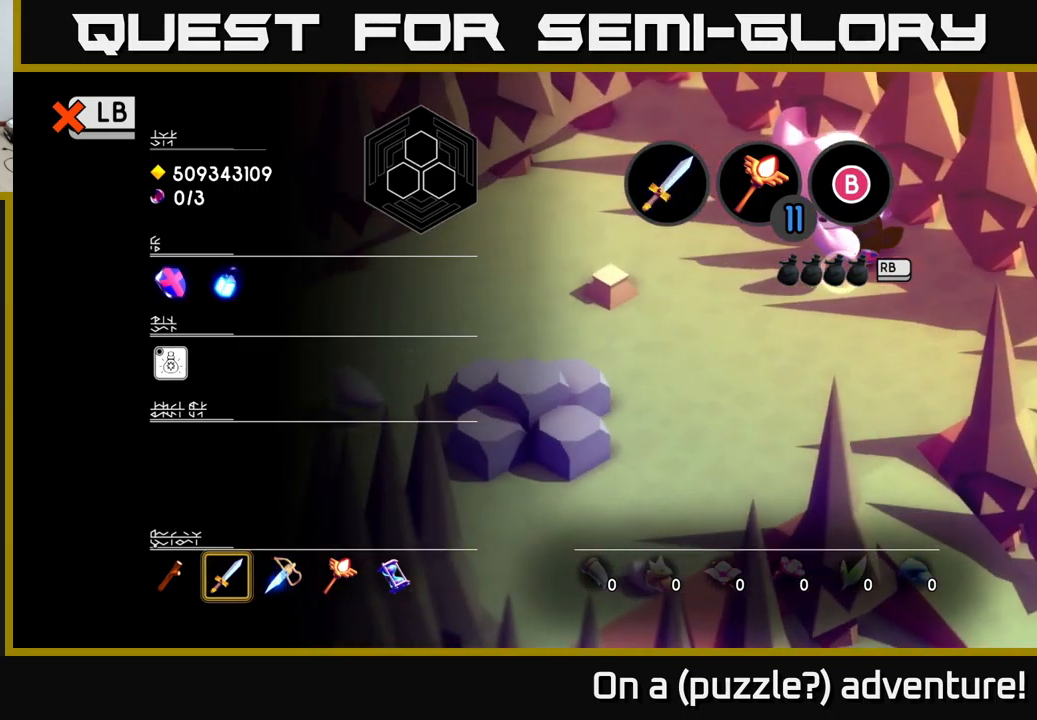
{"buttons": [], "left_stick": "center", "right_stick": "center", "events": []}
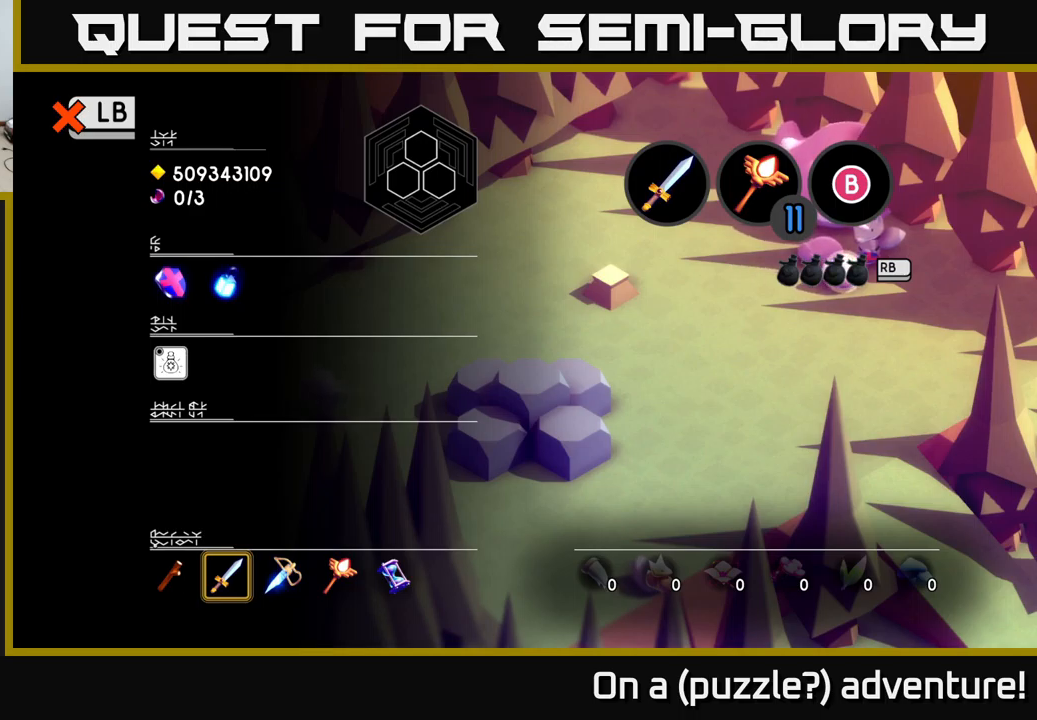
{"buttons": [], "left_stick": "up", "right_stick": "center", "events": [[384, "left_stick", "up"]]}
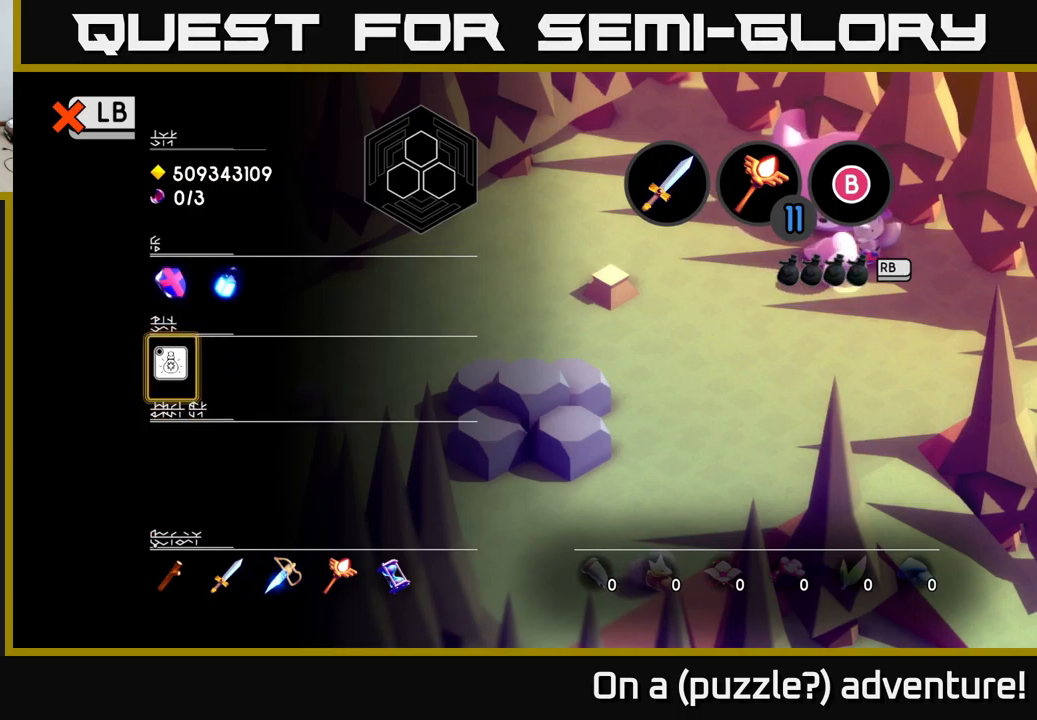
{"buttons": [], "left_stick": "center", "right_stick": "center", "events": [[50, "left_stick", "center"]]}
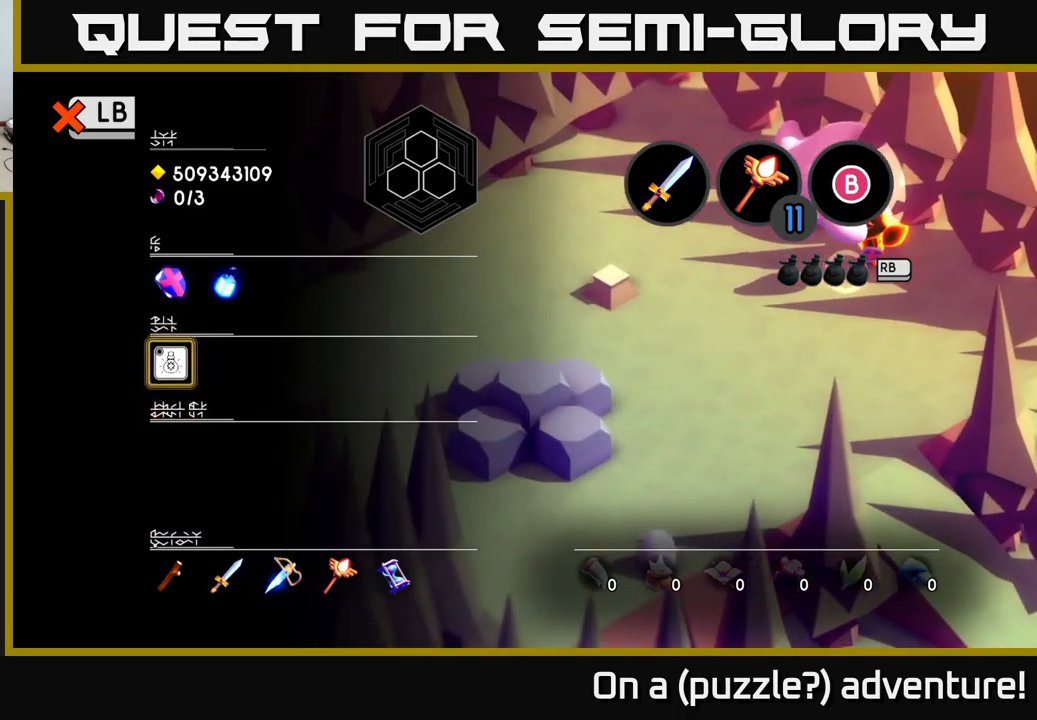
{"buttons": [], "left_stick": "center", "right_stick": "center", "events": []}
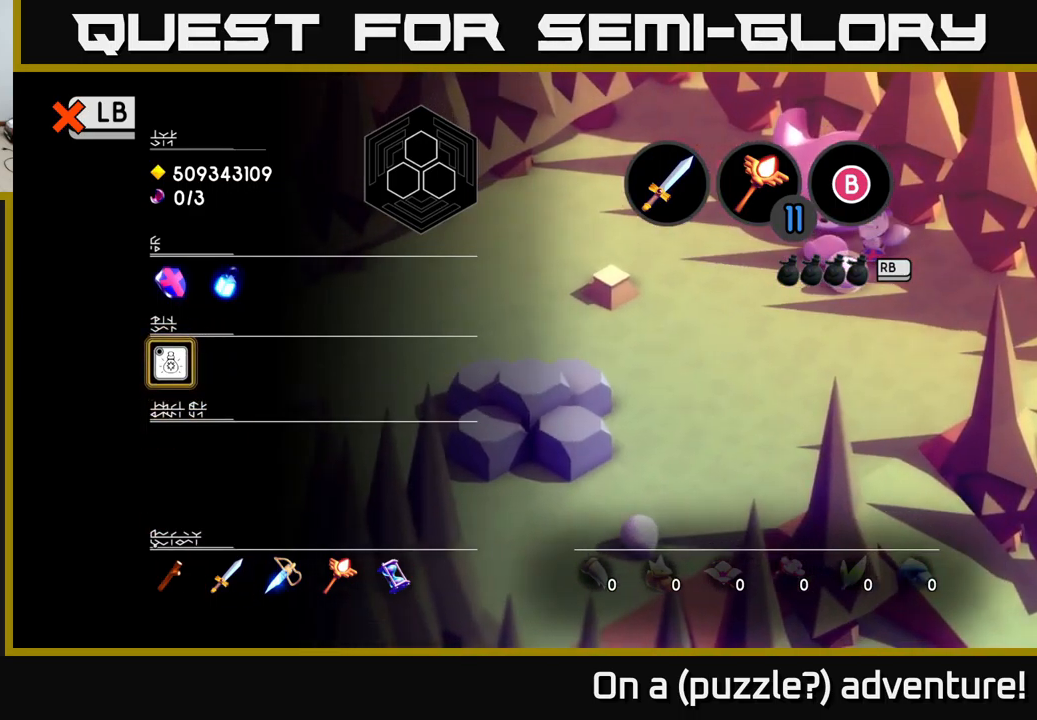
{"buttons": [], "left_stick": "center", "right_stick": "center", "events": []}
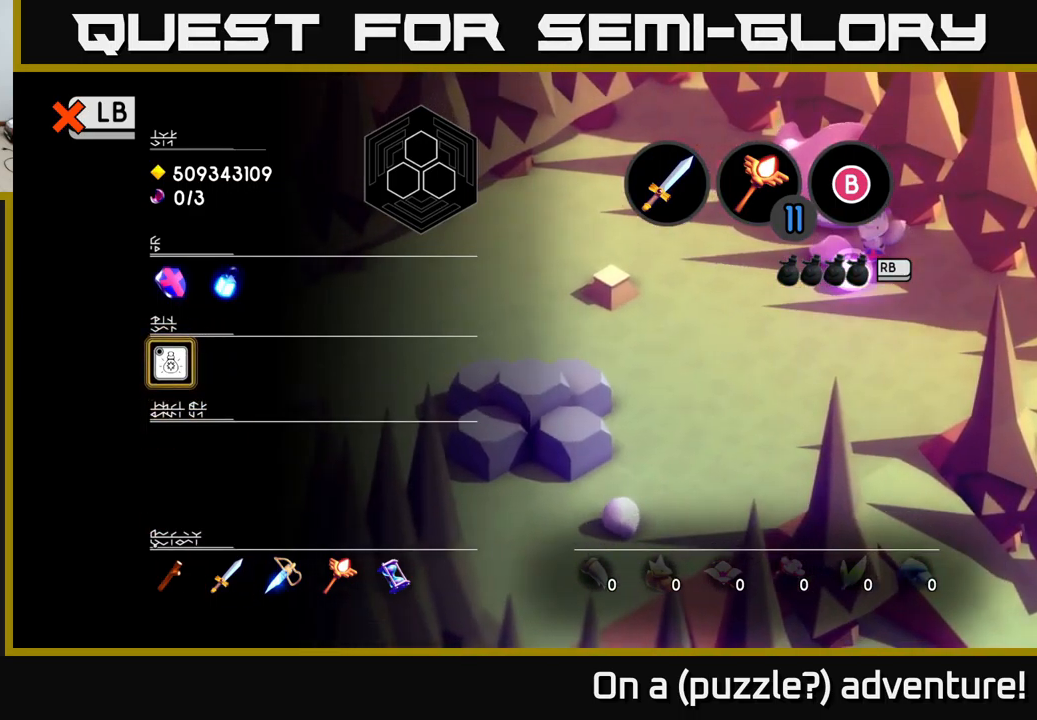
{"buttons": [], "left_stick": "center", "right_stick": "center", "events": []}
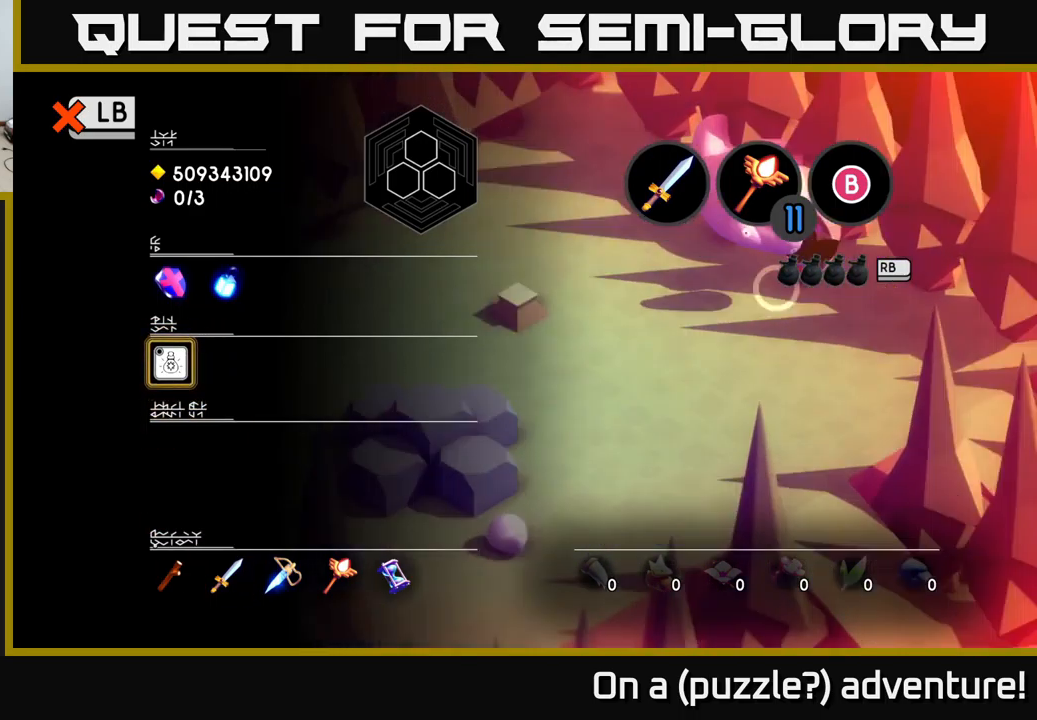
{"buttons": [], "left_stick": "center", "right_stick": "center", "events": [[34, "L1", "down"], [250, "L1", "up"]]}
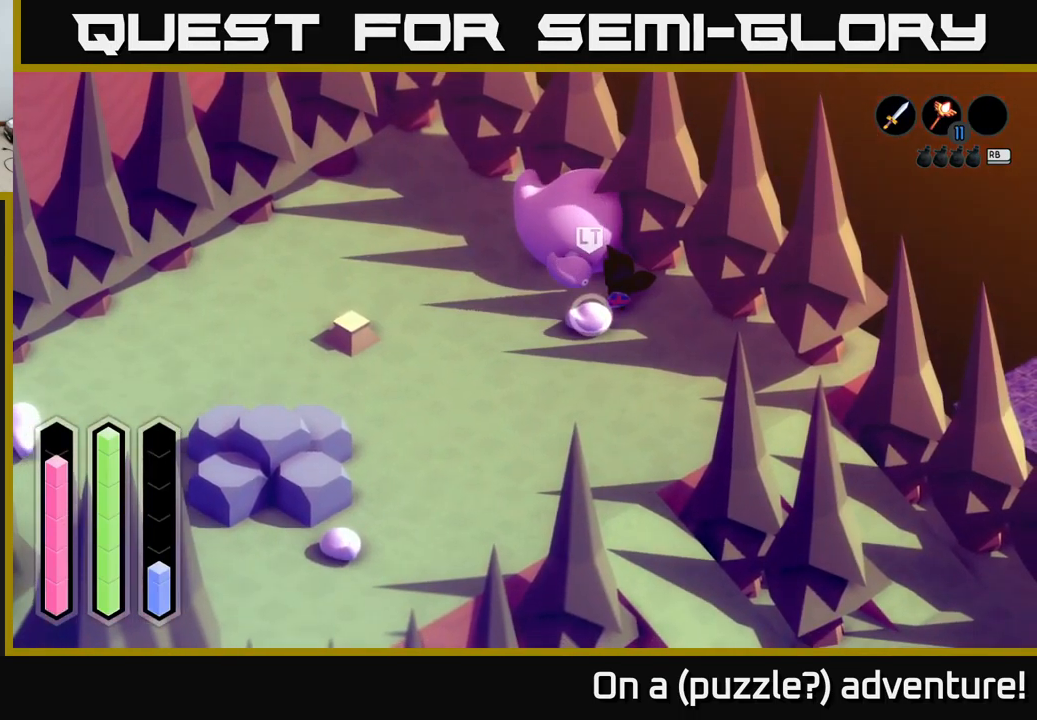
{"buttons": [], "left_stick": "left", "right_stick": "center", "events": [[267, "left_stick", "left"]]}
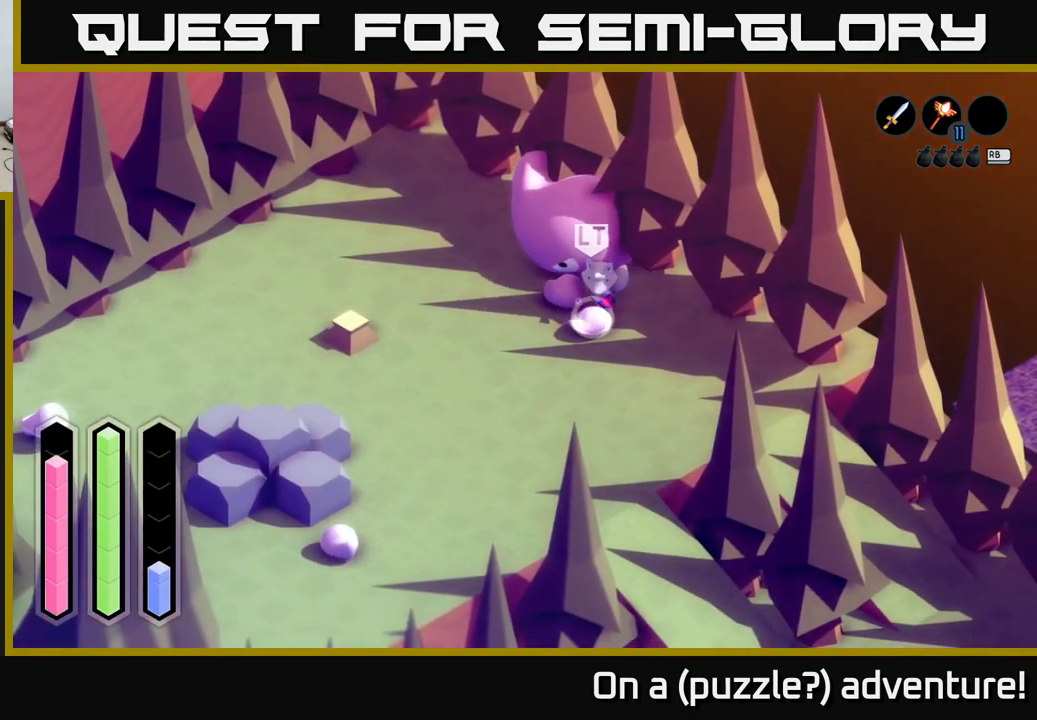
{"buttons": ["A"], "left_stick": "center", "right_stick": "center", "events": [[117, "left_stick", "down-left"], [350, "left_stick", "center"], [450, "A", "down"]]}
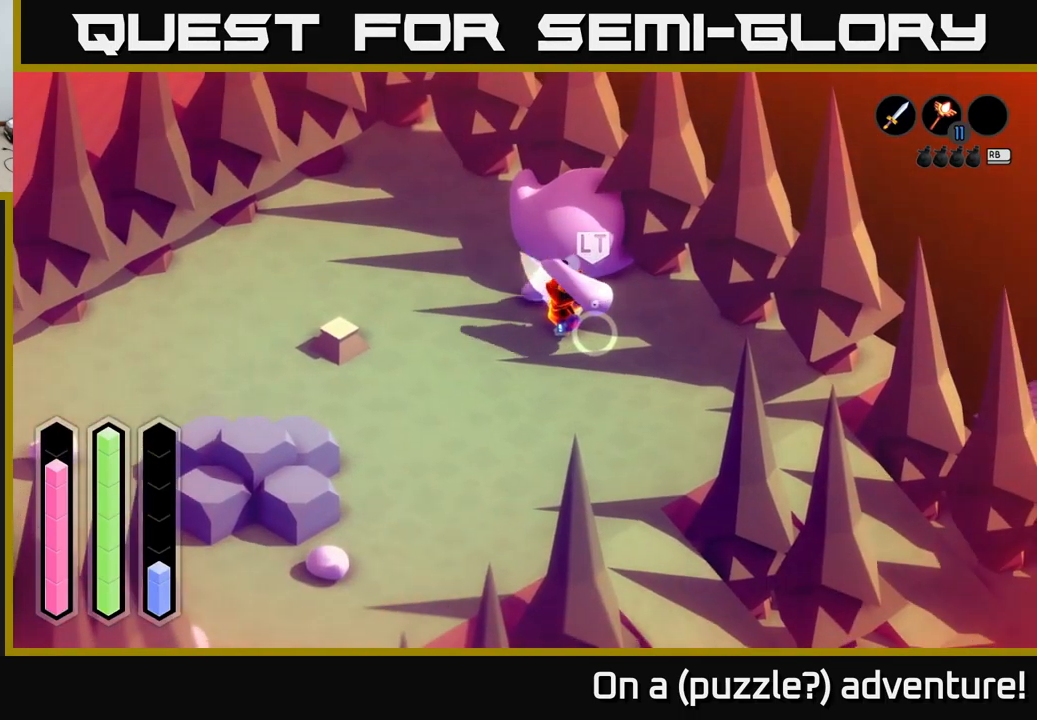
{"buttons": [], "left_stick": "center", "right_stick": "center", "events": [[67, "A", "up"]]}